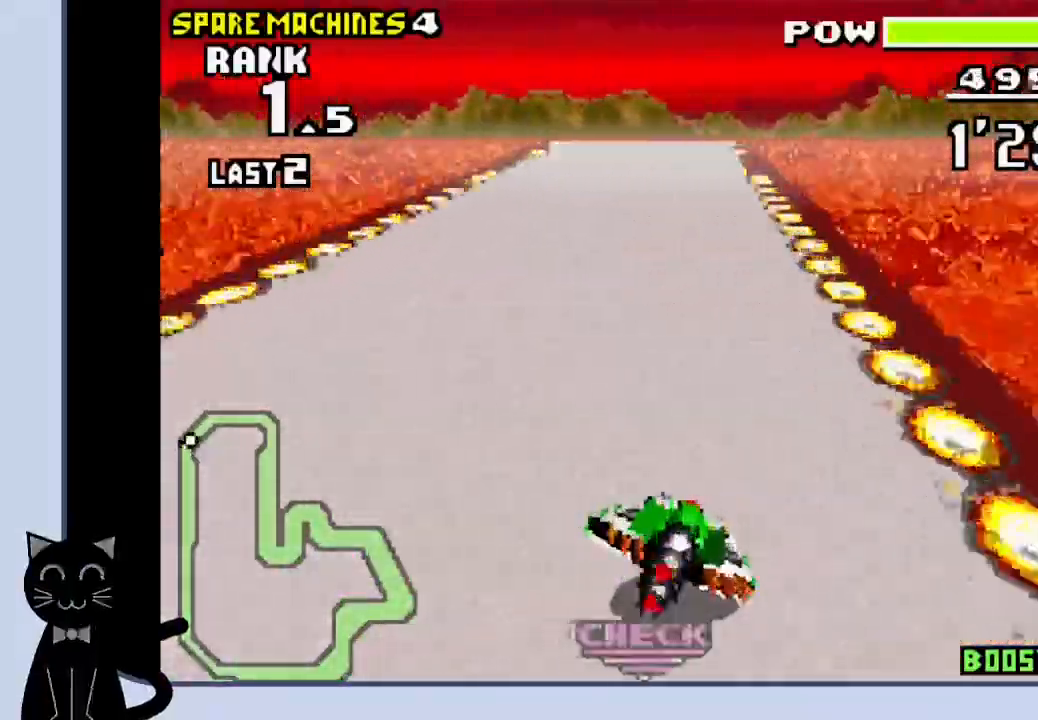
Gameplay with a controller (PlayStation layout); each line is a JSON object with the inputs held at the frame after it. "events" lists button and stick changes between this image and that frame as [ms after this image, input, new state], when the widget could be followed in between. Not read: DPAD_RIGHT L1 R1 left_stick right_stick.
{"buttons": ["CROSS"], "events": [[100, "DPAD_LEFT", "down"], [200, "DPAD_LEFT", "up"], [250, "DPAD_LEFT", "down"], [317, "DPAD_LEFT", "up"]]}
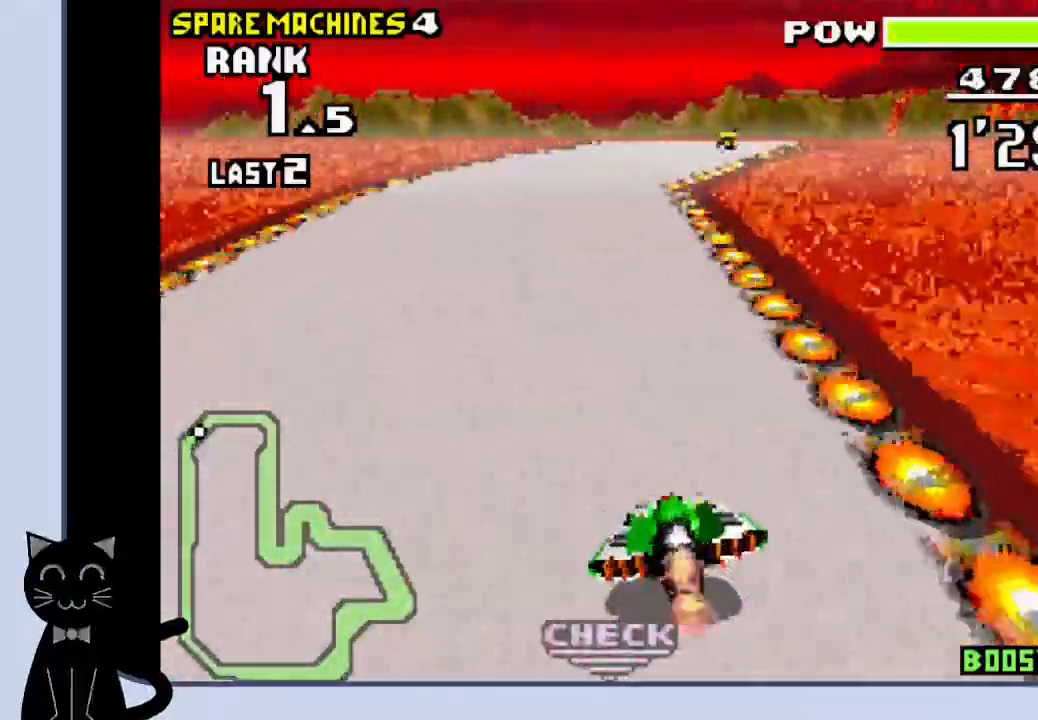
{"buttons": [], "events": [[300, "DPAD_LEFT", "down"], [433, "DPAD_LEFT", "up"], [483, "CROSS", "up"]]}
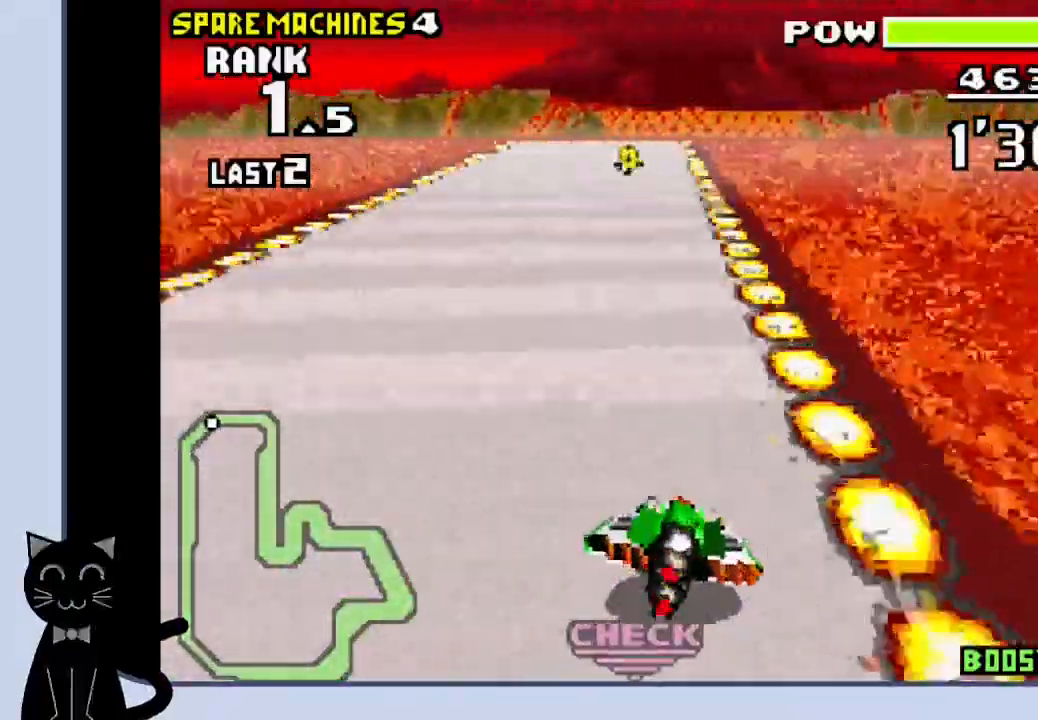
{"buttons": ["CROSS", "DPAD_LEFT"], "events": [[67, "CROSS", "down"], [133, "CROSS", "up"], [150, "DPAD_LEFT", "down"], [183, "CROSS", "down"], [217, "DPAD_LEFT", "up"], [467, "DPAD_LEFT", "down"]]}
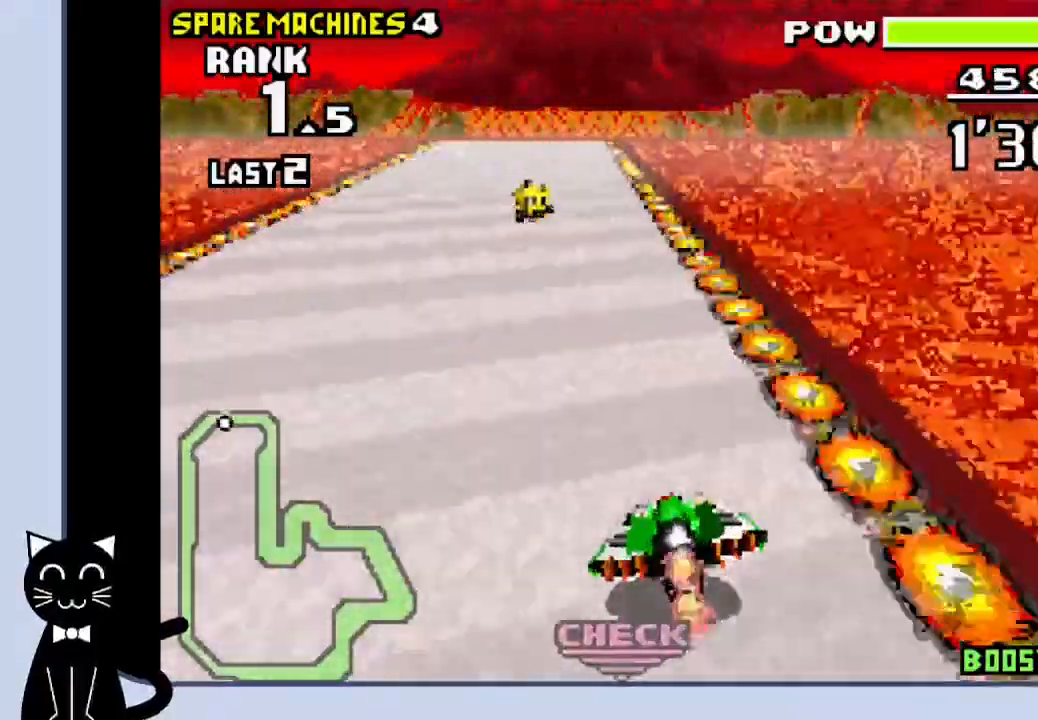
{"buttons": ["CROSS"], "events": [[67, "DPAD_LEFT", "up"]]}
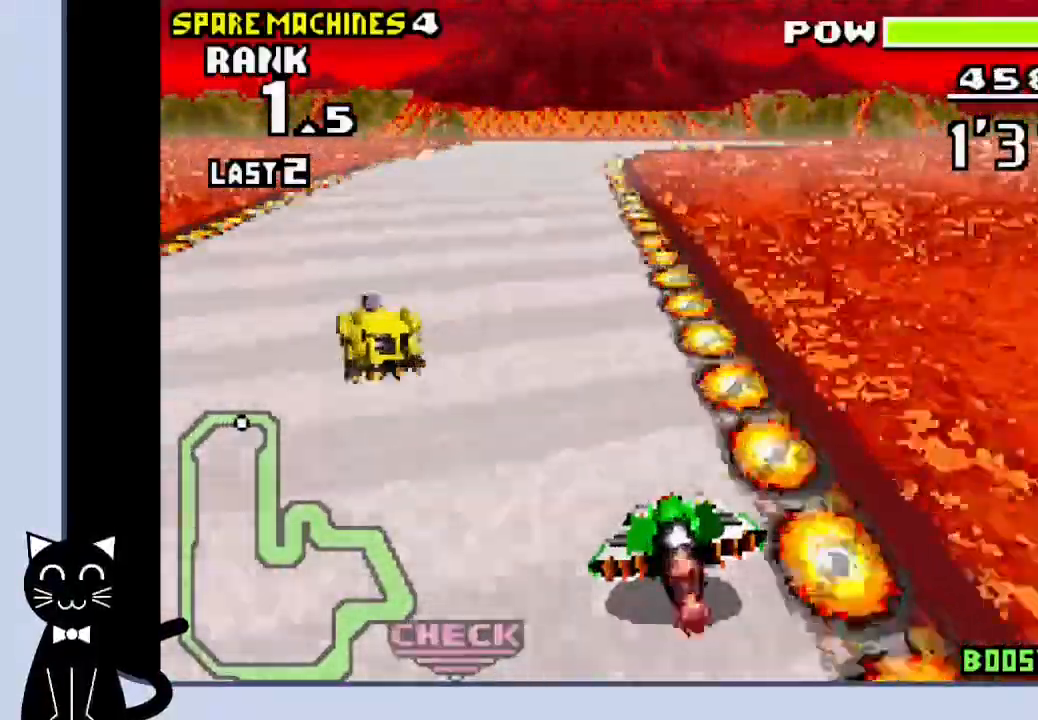
{"buttons": ["CROSS"], "events": [[50, "DPAD_LEFT", "down"], [117, "DPAD_LEFT", "up"]]}
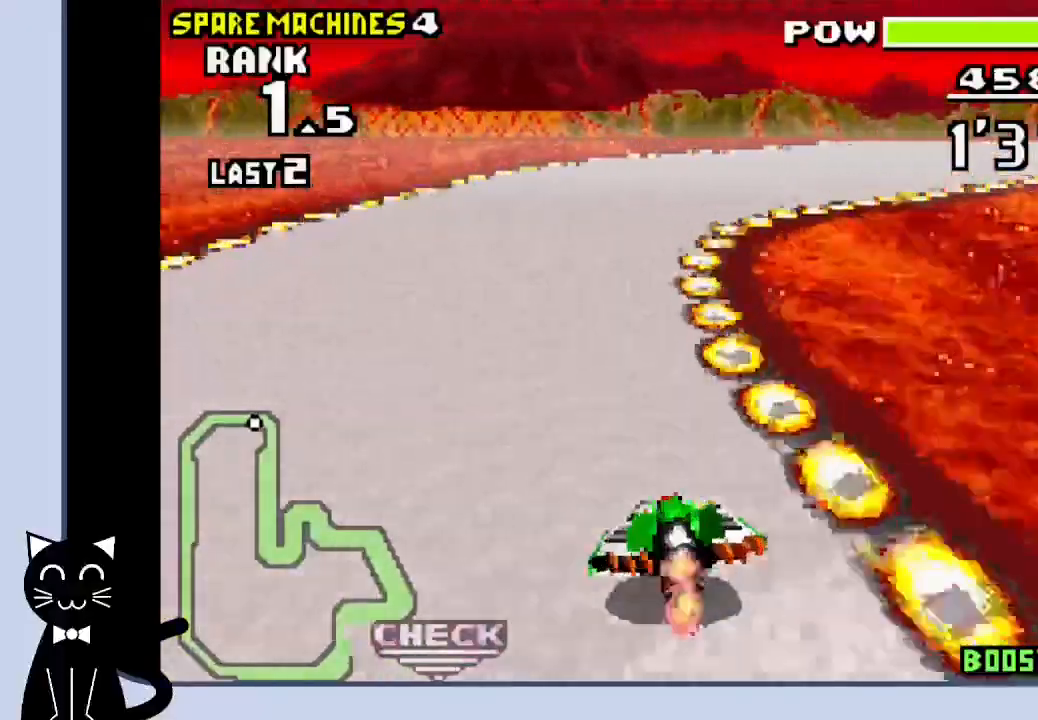
{"buttons": [], "events": [[50, "CROSS", "up"], [183, "CROSS", "down"], [317, "CROSS", "up"], [450, "CROSS", "down"], [467, "CROSS", "up"]]}
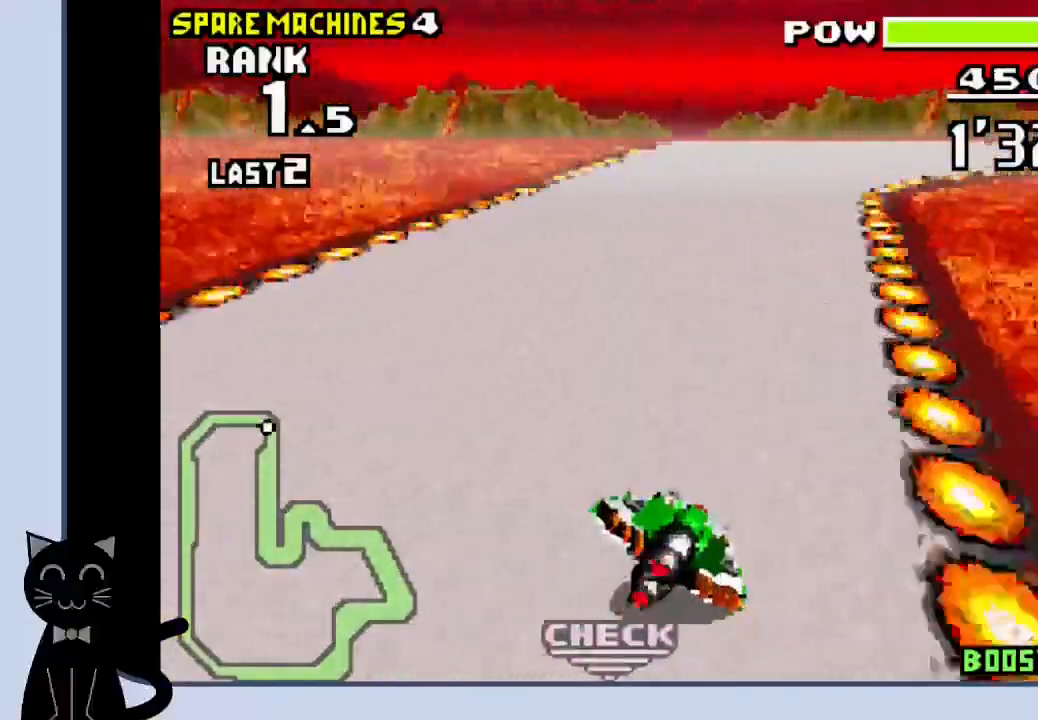
{"buttons": ["CROSS"], "events": [[67, "CROSS", "down"]]}
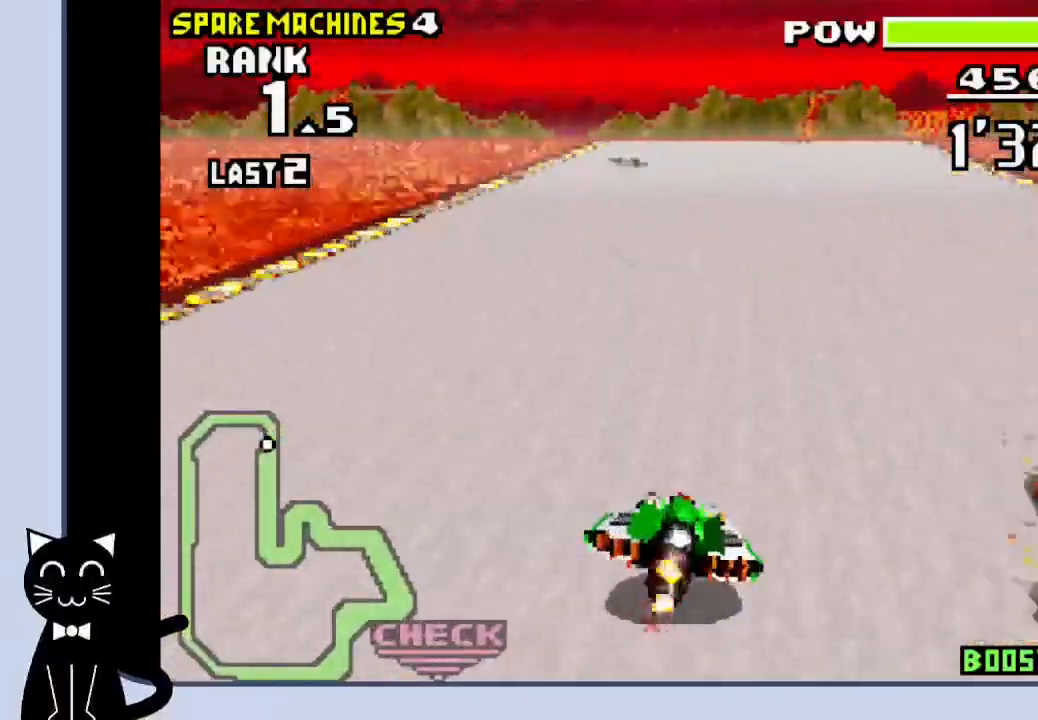
{"buttons": ["CROSS"], "events": []}
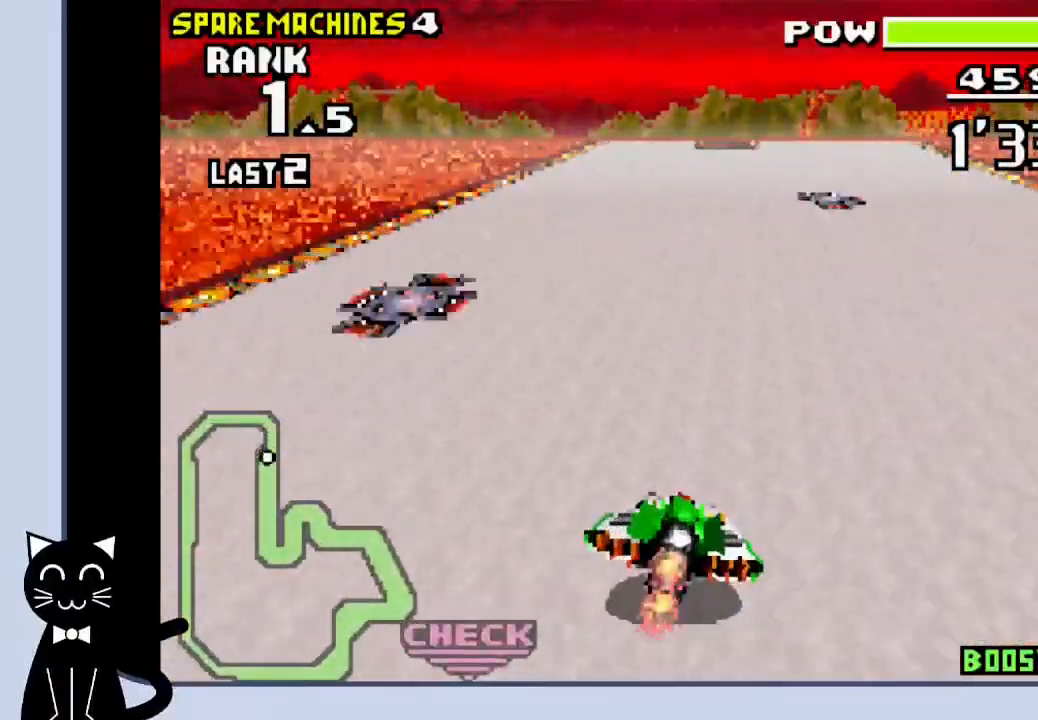
{"buttons": ["CROSS"], "events": []}
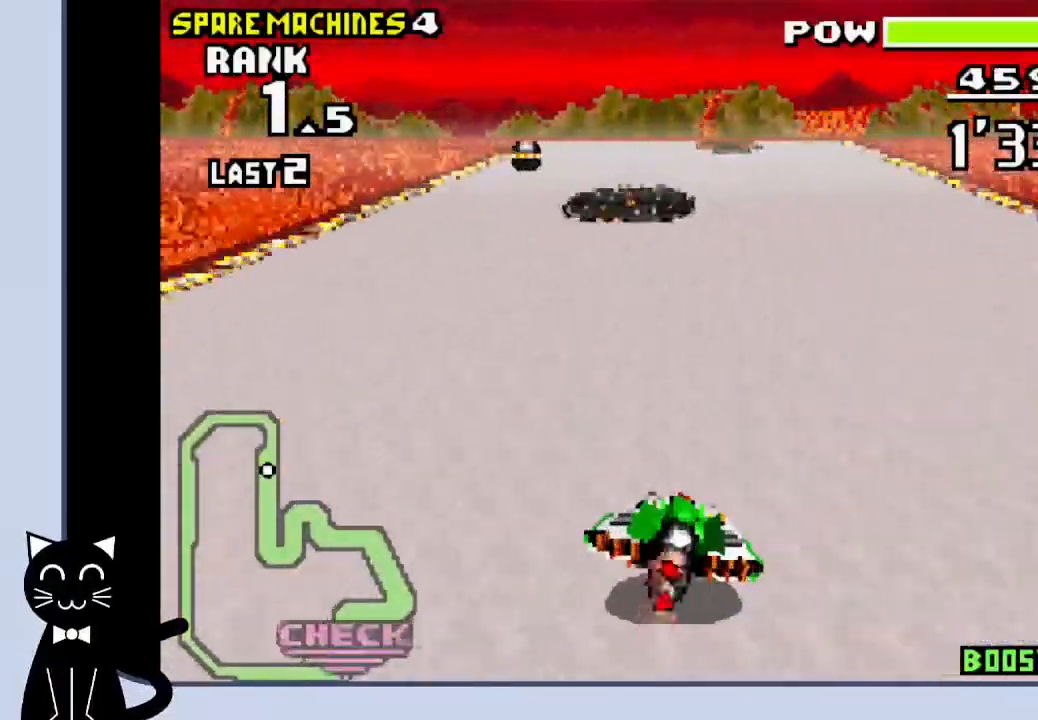
{"buttons": ["CROSS"], "events": []}
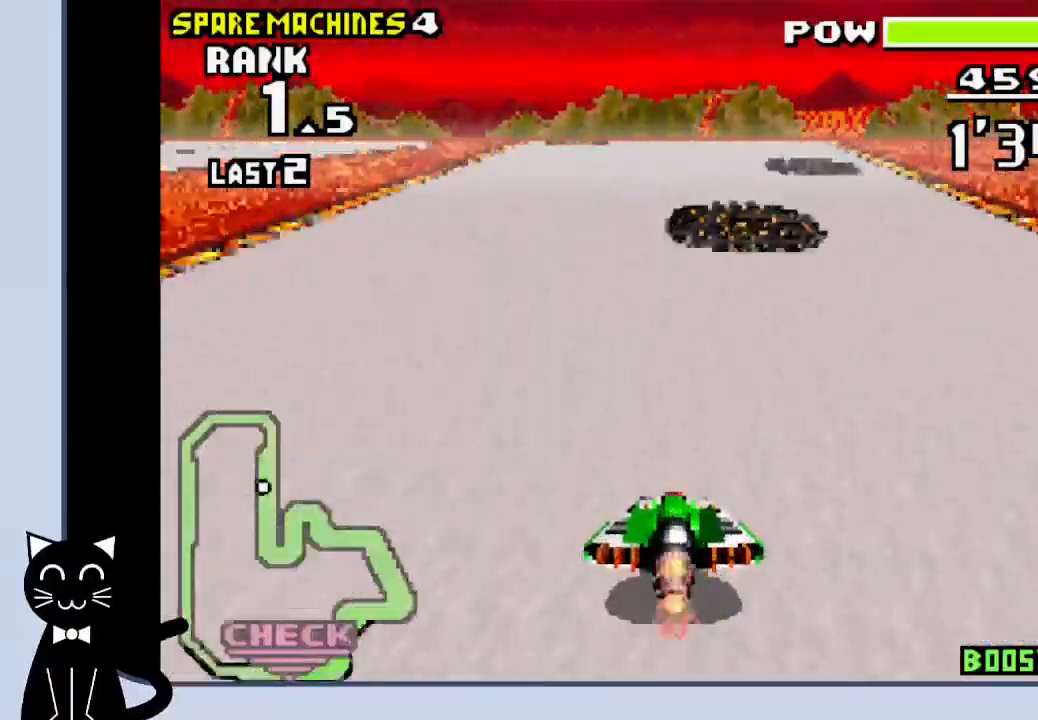
{"buttons": ["CROSS"], "events": []}
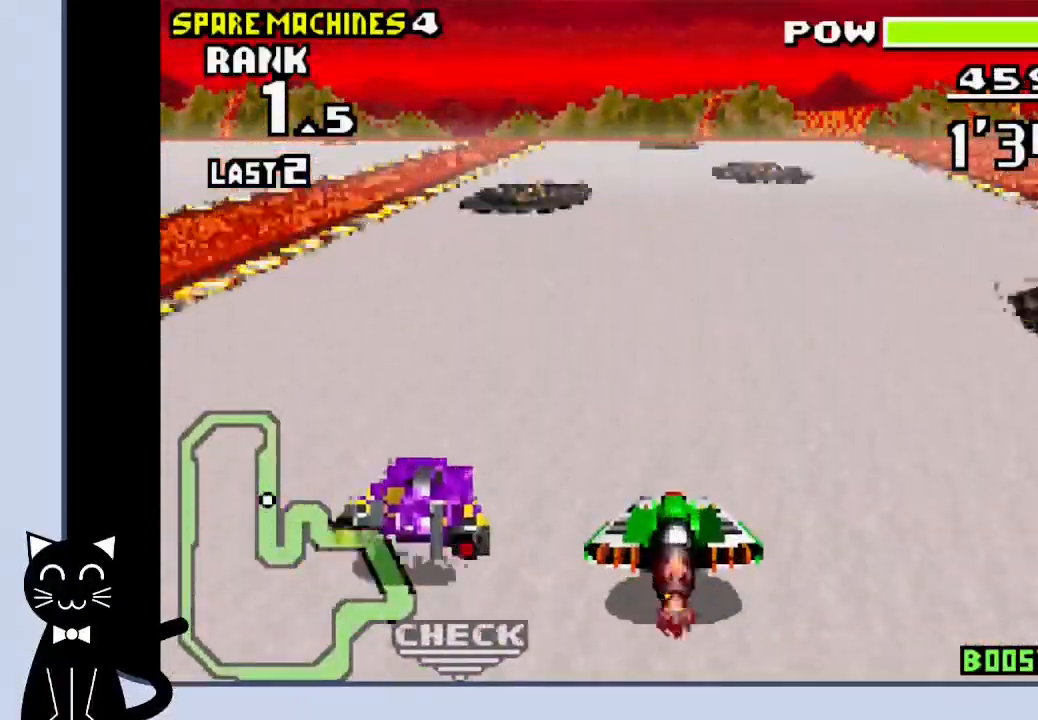
{"buttons": ["CROSS"], "events": []}
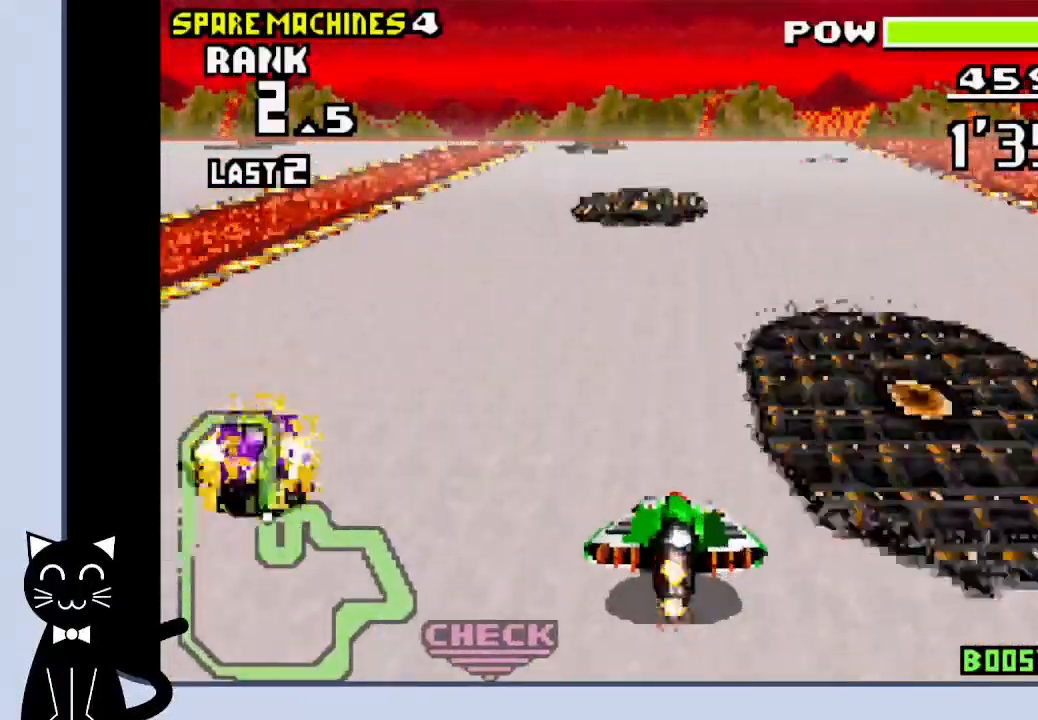
{"buttons": ["CROSS", "DPAD_LEFT"], "events": [[383, "DPAD_LEFT", "down"]]}
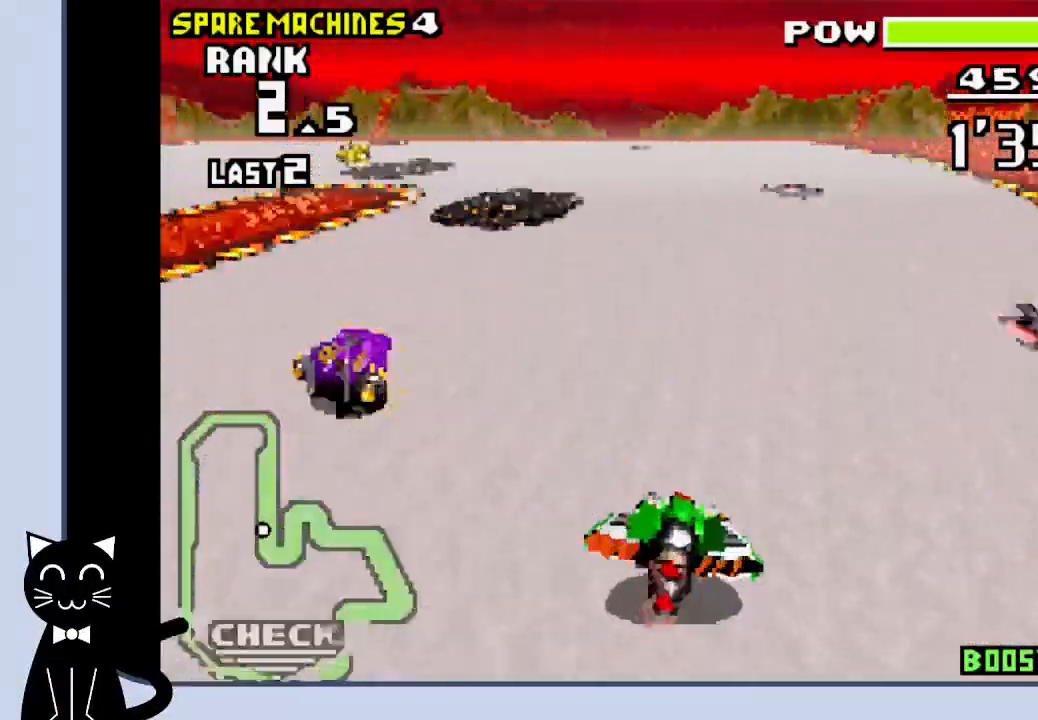
{"buttons": ["CROSS", "DPAD_LEFT"], "events": [[233, "CROSS", "up"], [367, "CROSS", "down"], [400, "CROSS", "up"], [500, "CROSS", "down"]]}
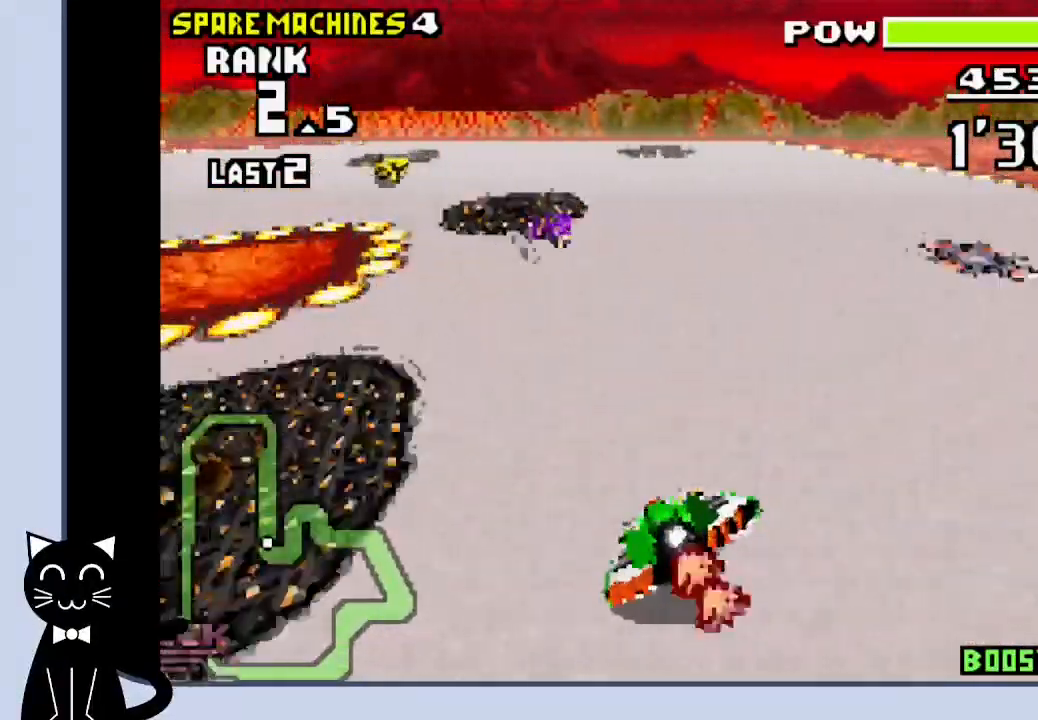
{"buttons": ["DPAD_LEFT"], "events": [[83, "CROSS", "up"], [183, "CROSS", "down"], [250, "CROSS", "up"], [367, "CROSS", "down"], [433, "CROSS", "up"]]}
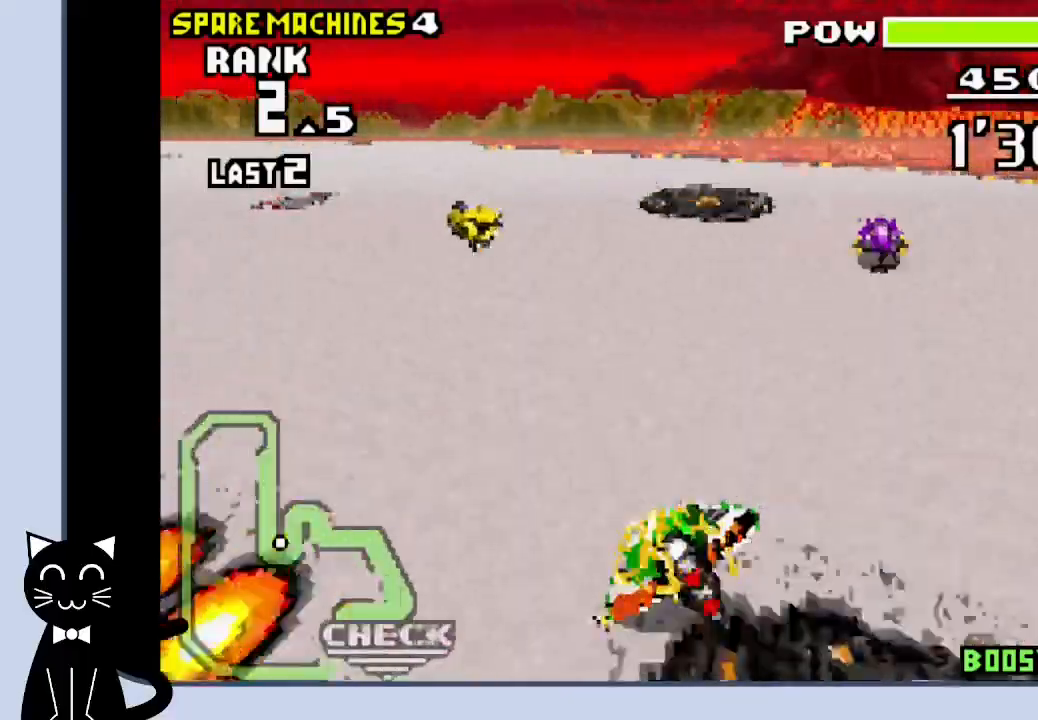
{"buttons": ["CROSS", "DPAD_LEFT"], "events": [[33, "CROSS", "down"], [117, "DPAD_LEFT", "up"], [217, "DPAD_LEFT", "down"], [283, "CROSS", "up"], [417, "CROSS", "down"]]}
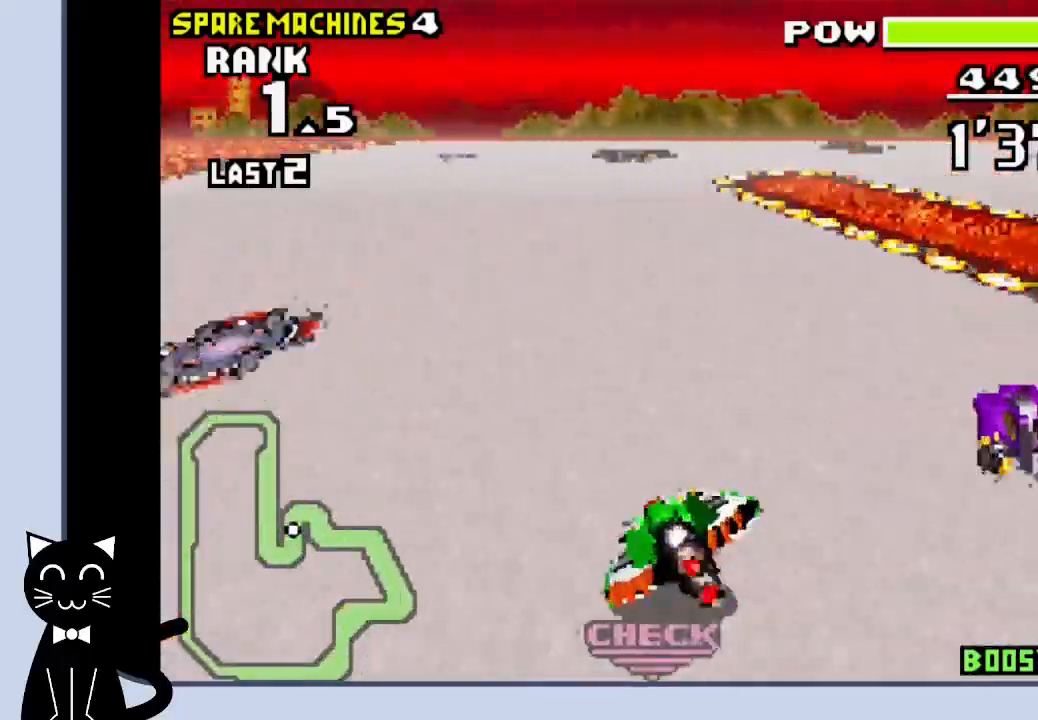
{"buttons": [], "events": [[17, "DPAD_LEFT", "up"], [483, "CROSS", "up"]]}
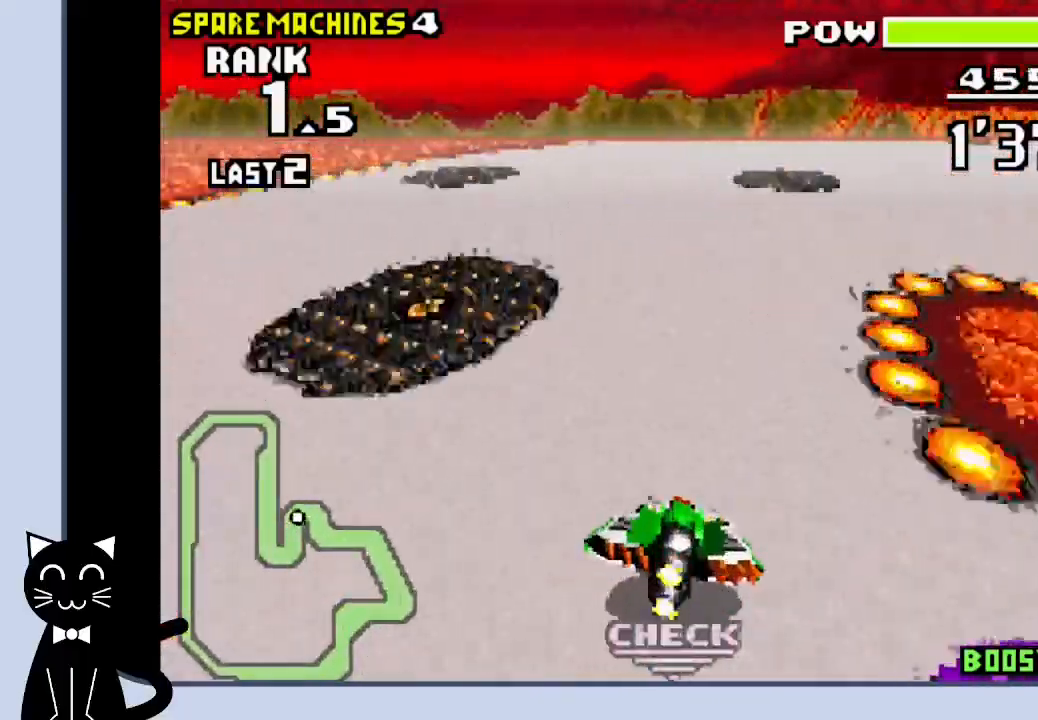
{"buttons": [], "events": [[100, "CROSS", "down"], [150, "CROSS", "up"], [250, "CROSS", "down"], [300, "CROSS", "up"], [417, "CROSS", "down"], [450, "CROSS", "up"]]}
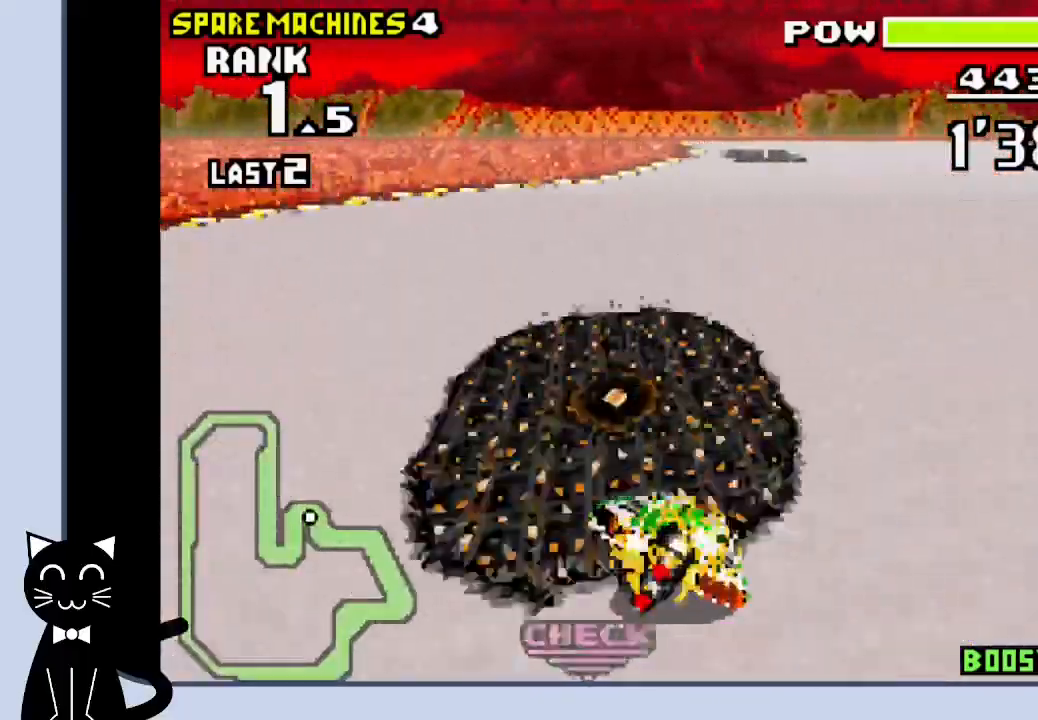
{"buttons": ["CROSS"], "events": [[50, "CROSS", "down"]]}
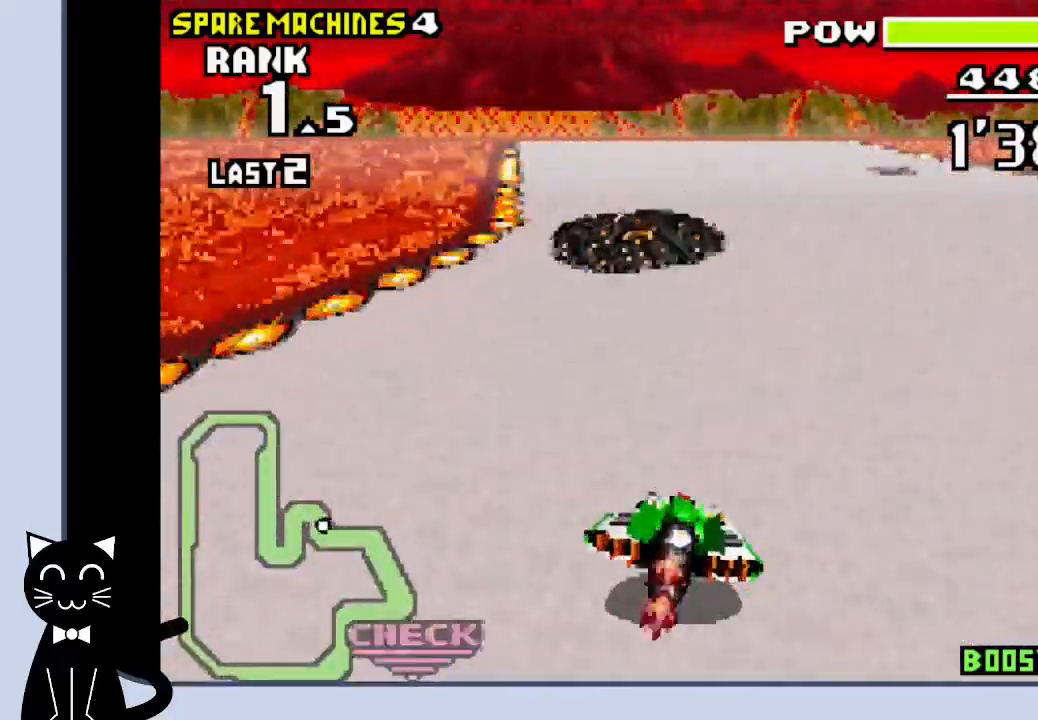
{"buttons": ["CROSS"], "events": []}
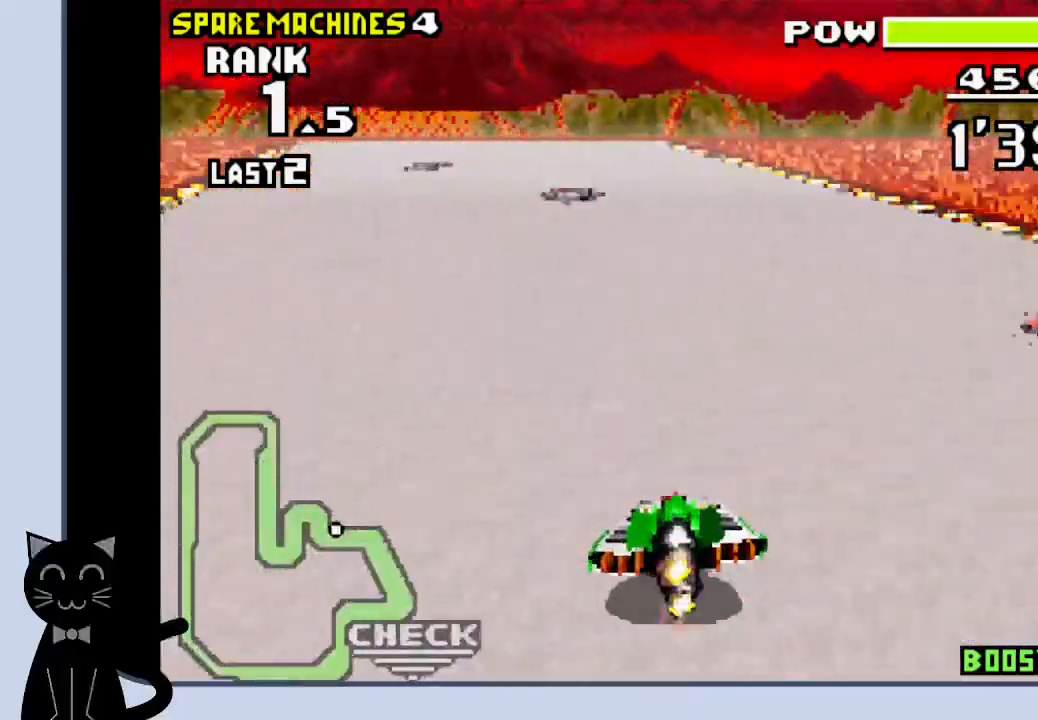
{"buttons": ["CROSS"], "events": [[383, "DPAD_LEFT", "down"], [467, "DPAD_LEFT", "up"]]}
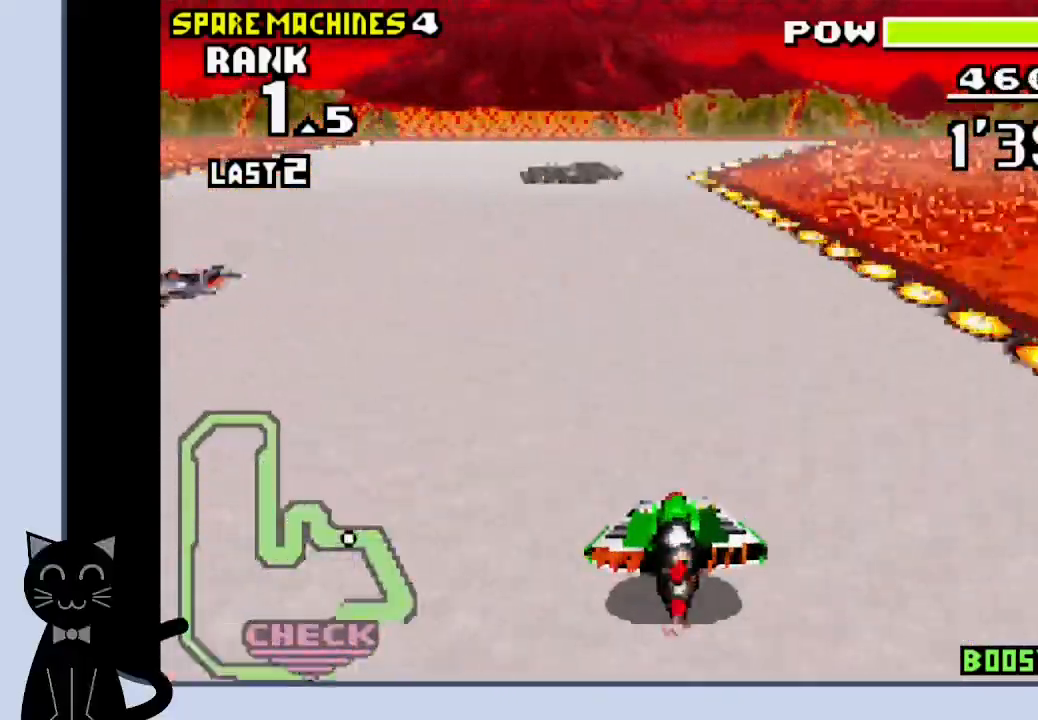
{"buttons": [], "events": [[500, "CROSS", "up"]]}
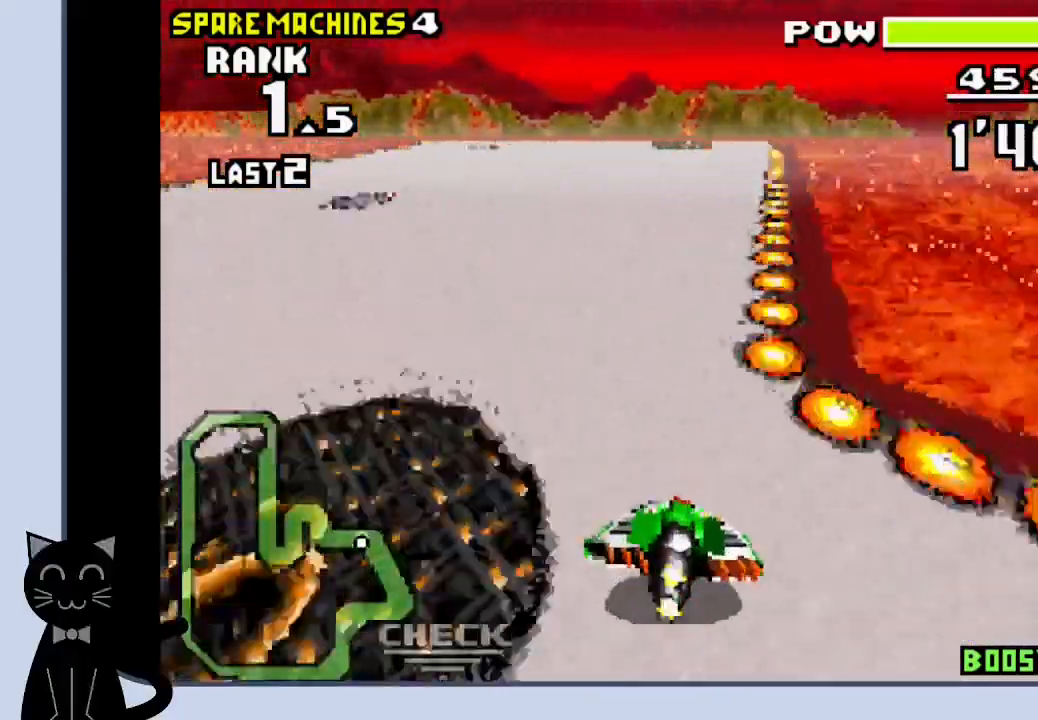
{"buttons": ["CROSS"], "events": [[67, "CROSS", "down"], [133, "CROSS", "up"], [217, "CROSS", "down"]]}
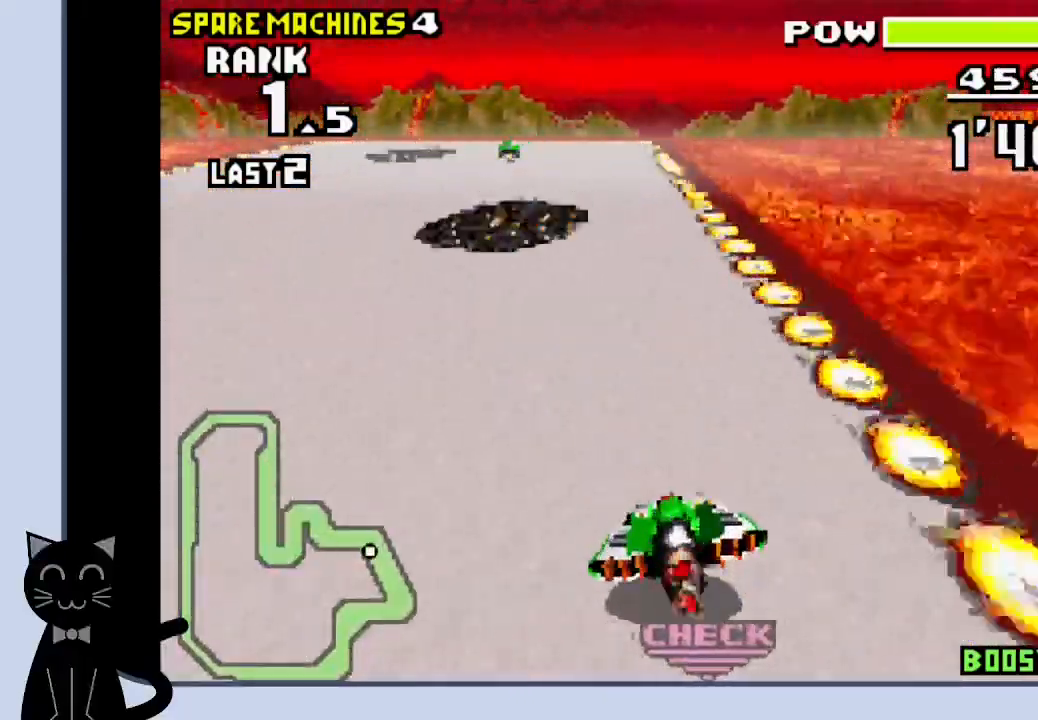
{"buttons": ["CROSS"], "events": []}
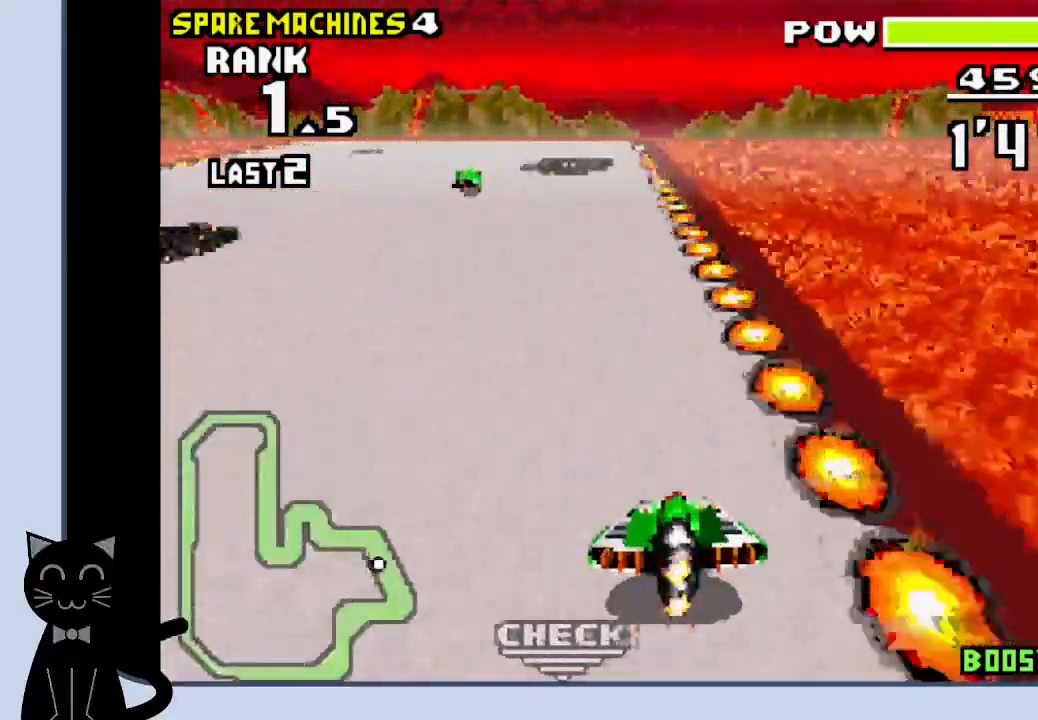
{"buttons": ["CROSS"], "events": []}